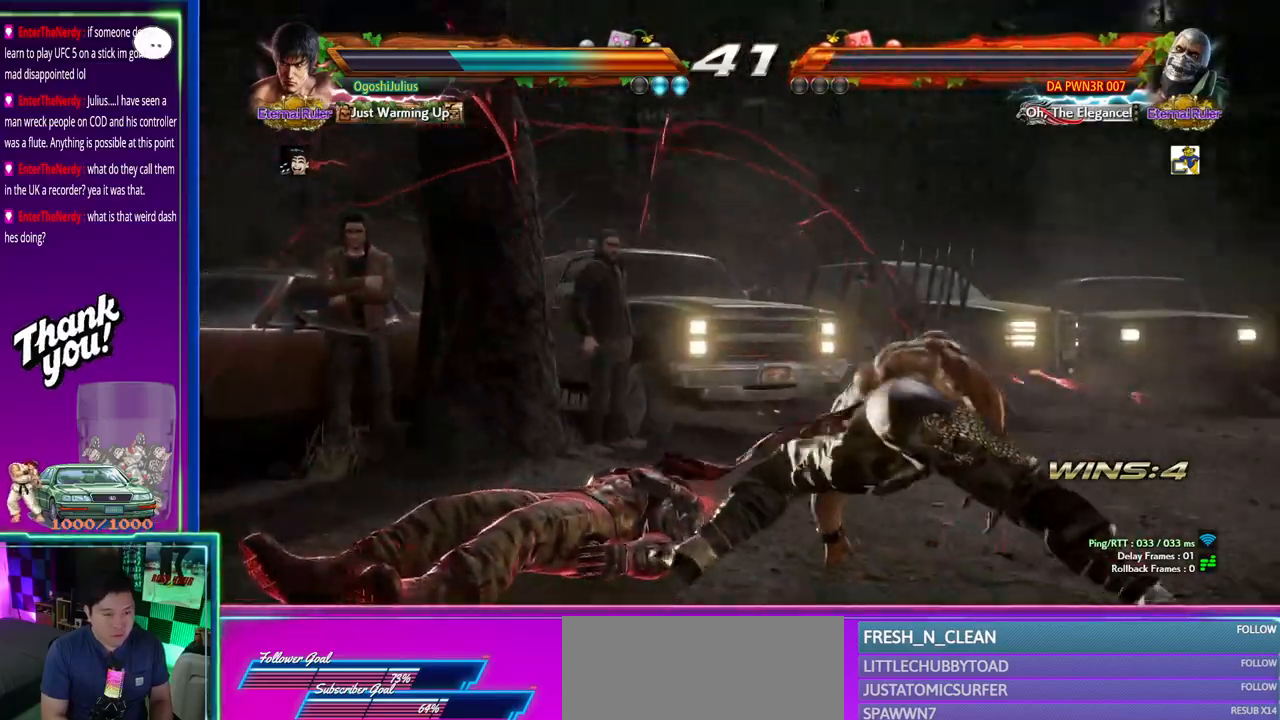
Gameplay with a controller (arcade stick); each line is a JSON object with the inputs held at the frame after it (dt_ms = milliseconds from this image to that frame). "events" lists button and stick changes between this image and that frame as [ms after this image, input, new state], when the widget could be followed in between. Not read: L3 R3.
{"dt_ms": 500, "buttons": [], "left_stick": "right", "events": [[433, "left_stick", "right"]]}
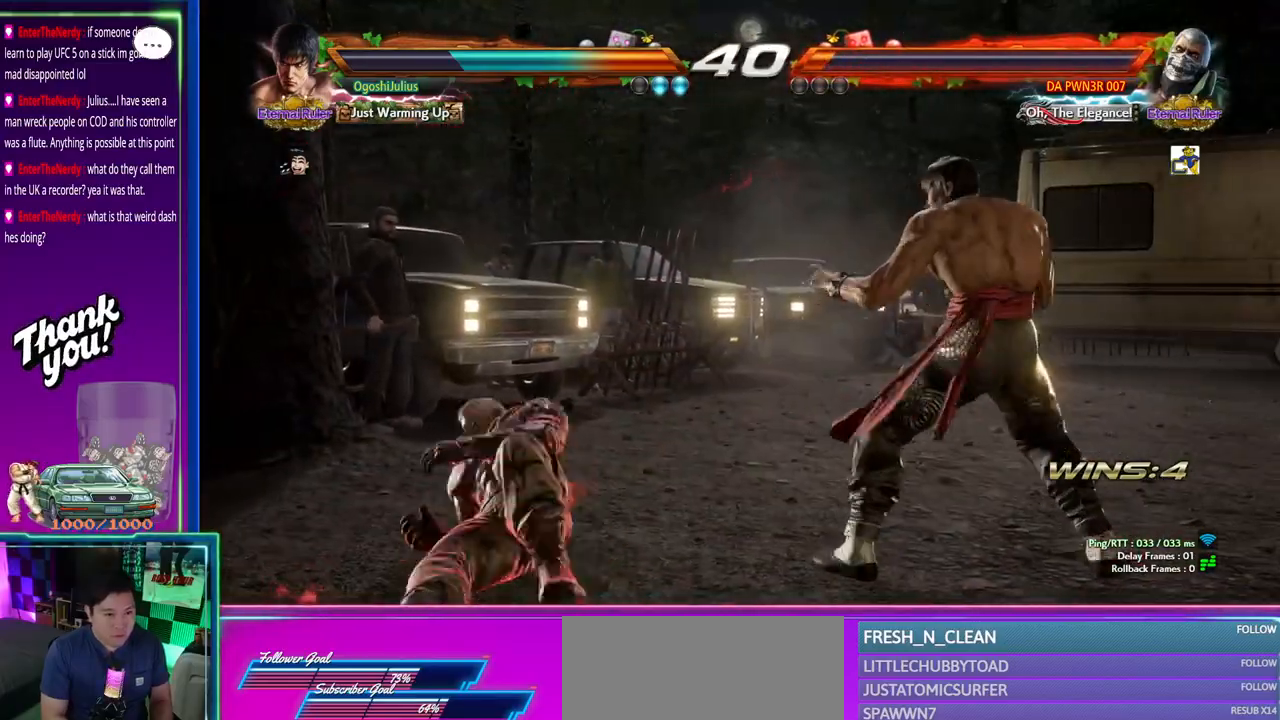
{"dt_ms": 500, "buttons": [], "left_stick": "left"}
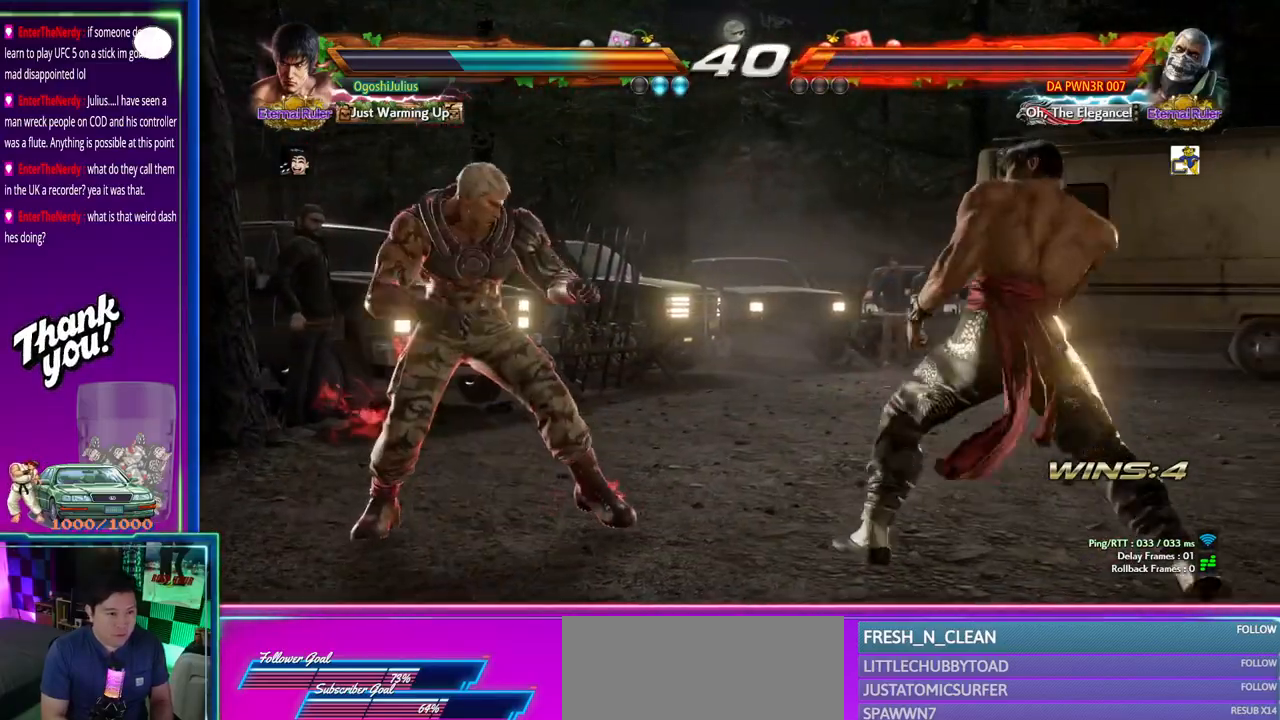
{"dt_ms": 500, "buttons": [], "left_stick": "center", "events": [[67, "SQUARE", "down"], [100, "TRIANGLE", "down"], [167, "SQUARE", "up"], [167, "TRIANGLE", "up"], [167, "left_stick", "center"]]}
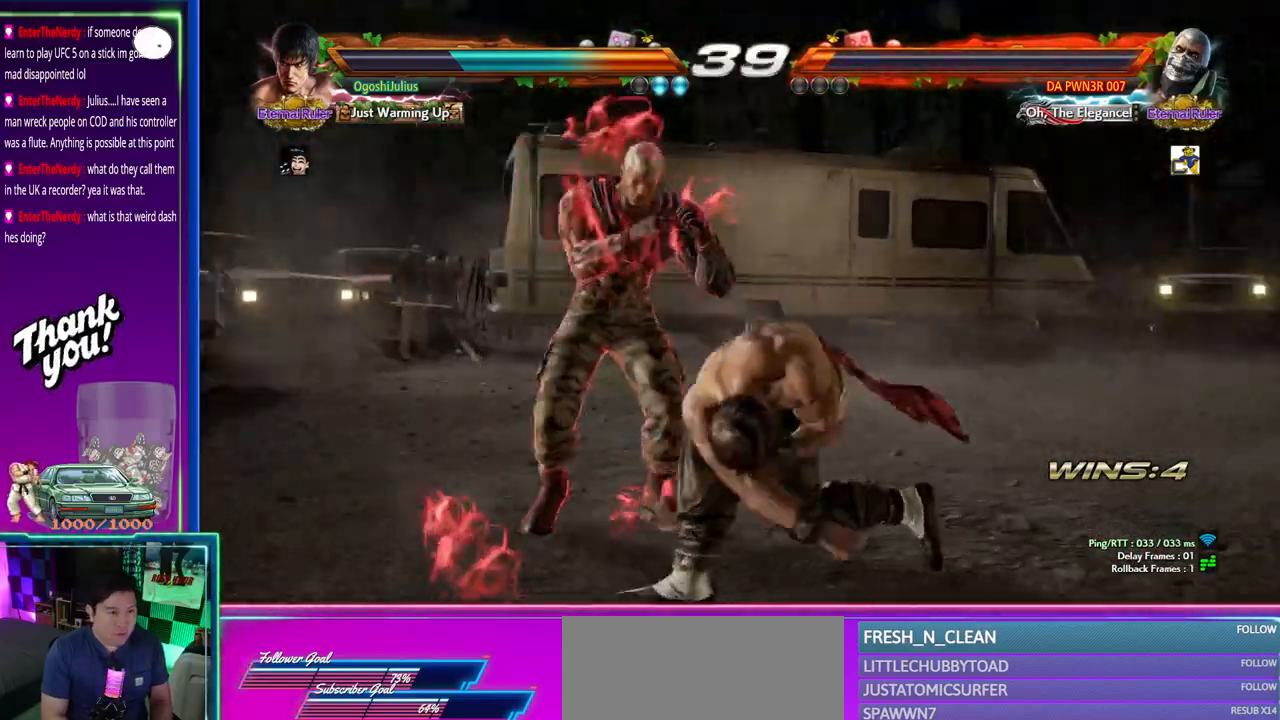
{"dt_ms": 500, "buttons": [], "left_stick": "right", "events": [[300, "left_stick", "right"]]}
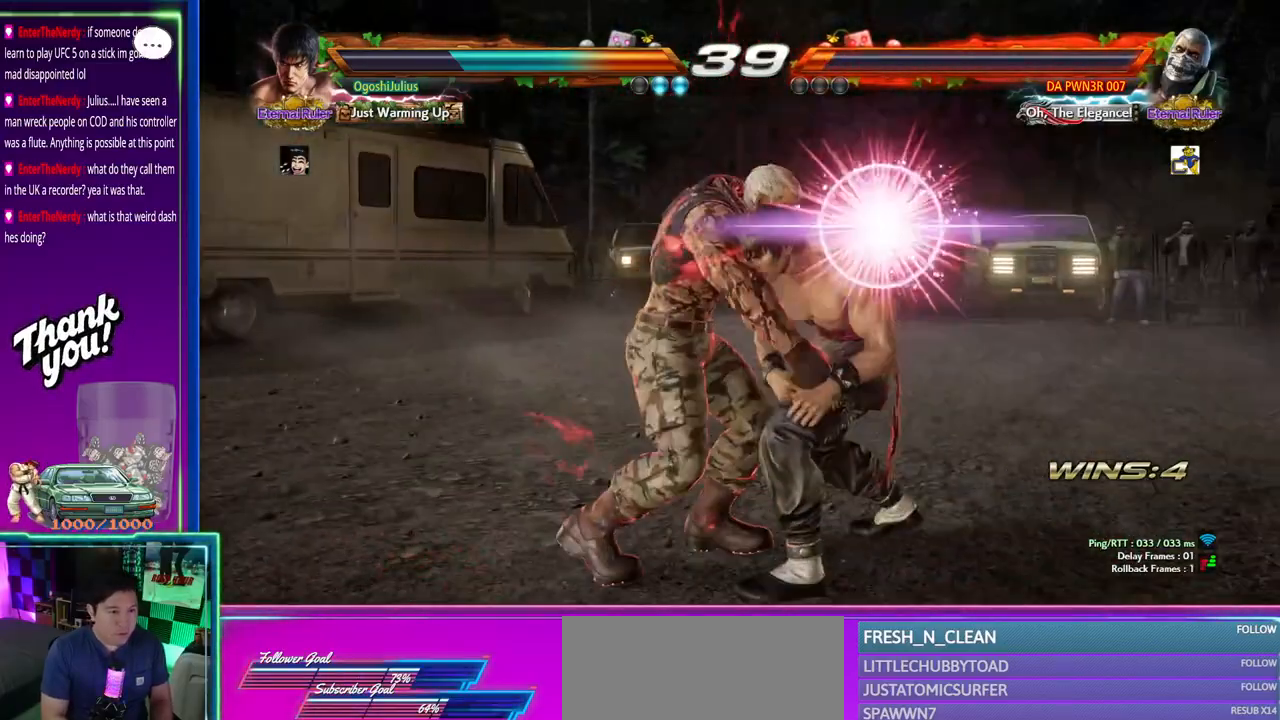
{"dt_ms": 500, "buttons": ["CROSS", "SQUARE", "TRIANGLE"], "left_stick": "right", "events": [[233, "SQUARE", "down"], [233, "TRIANGLE", "down"], [317, "SQUARE", "up"], [317, "TRIANGLE", "up"], [367, "CROSS", "down"], [367, "SQUARE", "down"], [367, "TRIANGLE", "down"], [433, "CROSS", "up"], [433, "SQUARE", "up"], [433, "TRIANGLE", "up"], [483, "CROSS", "down"], [483, "SQUARE", "down"], [483, "TRIANGLE", "down"]]}
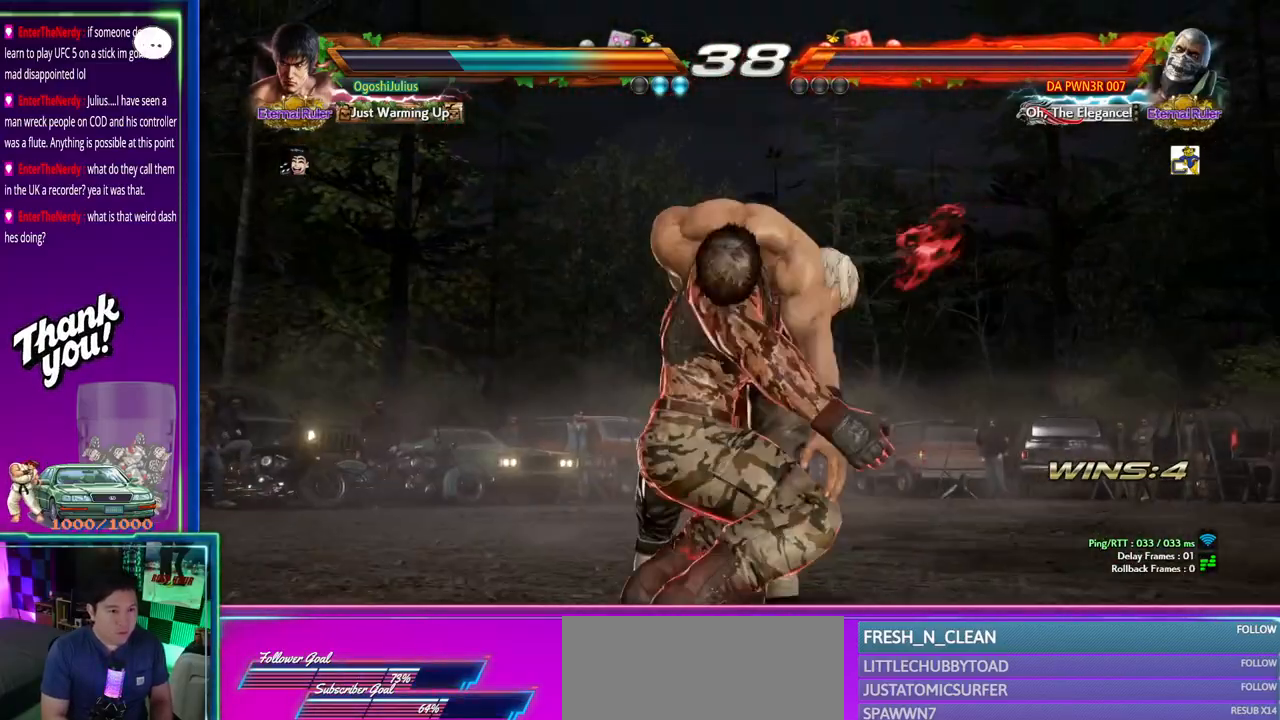
{"dt_ms": 1000, "buttons": [], "left_stick": "center"}
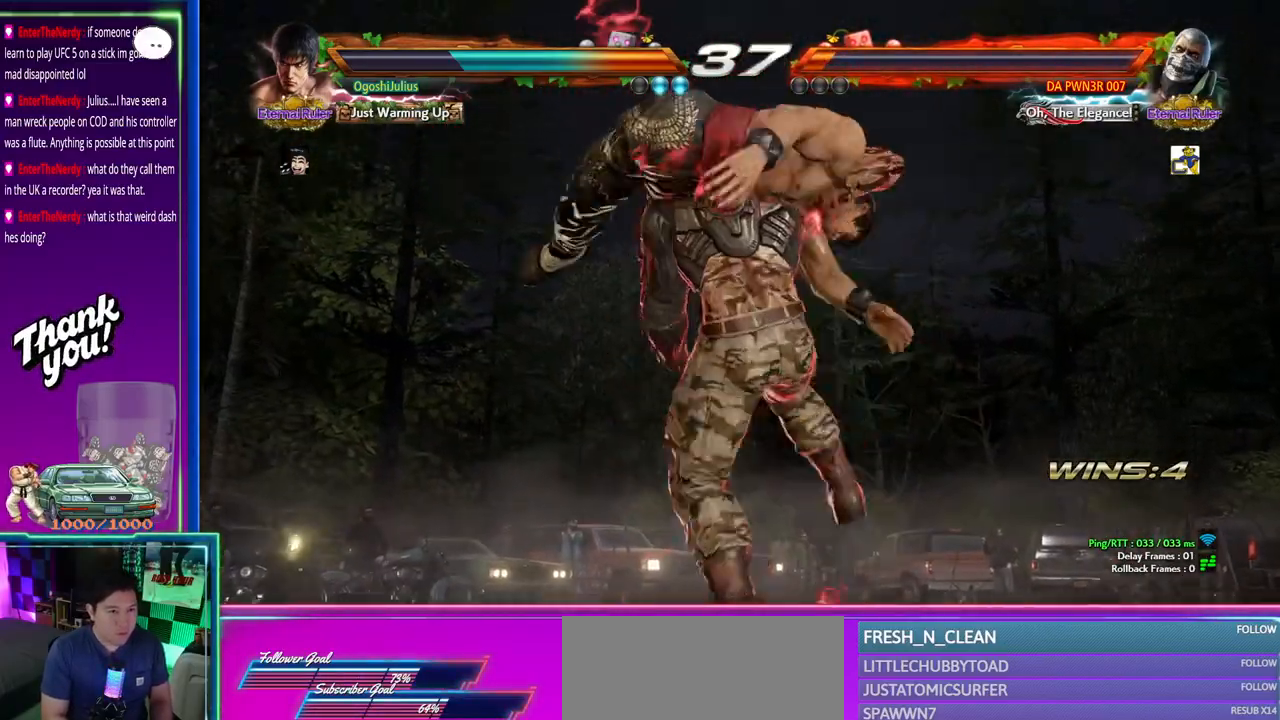
{"dt_ms": 500, "buttons": [], "left_stick": "center", "events": []}
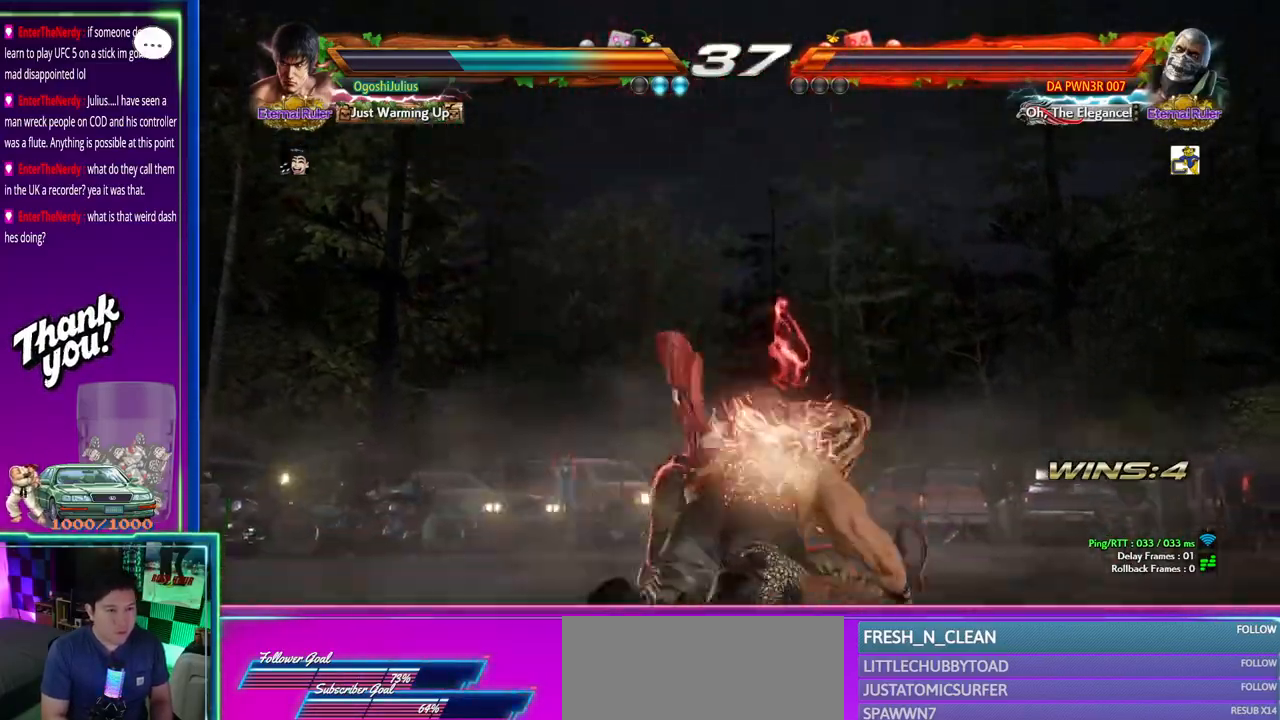
{"dt_ms": 500, "buttons": [], "left_stick": "center", "events": []}
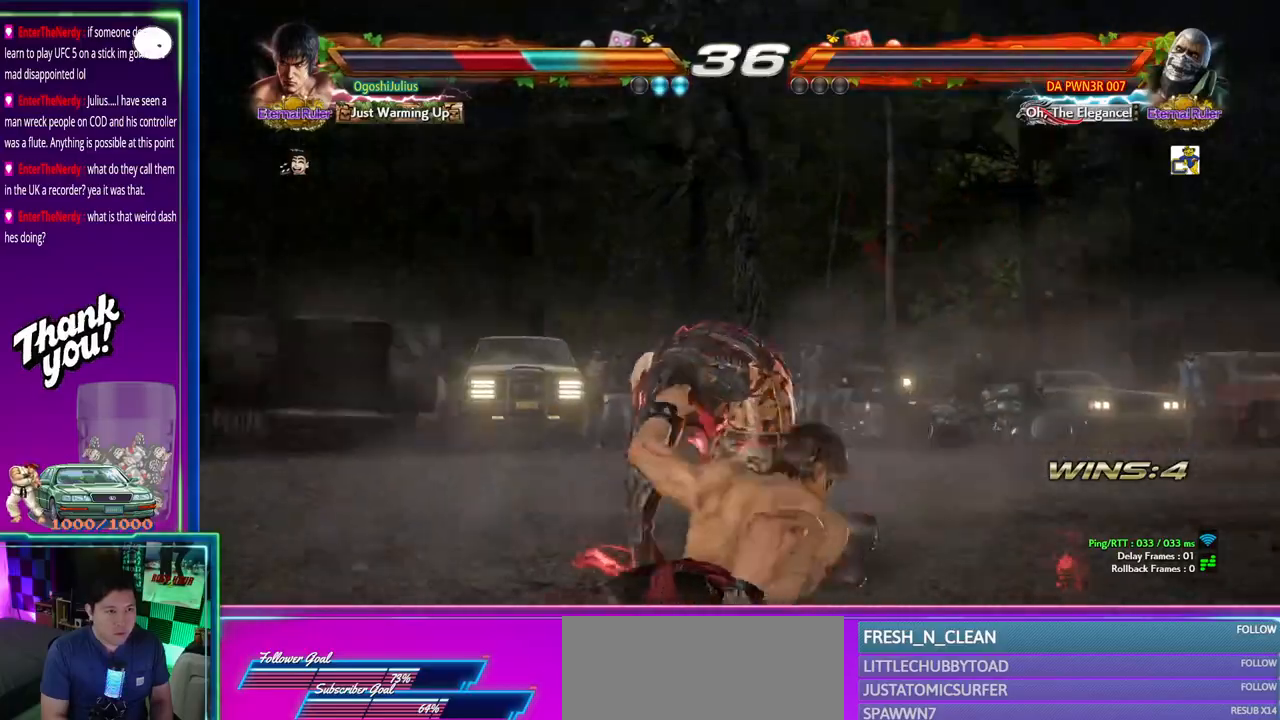
{"dt_ms": 500, "buttons": [], "left_stick": "center", "events": []}
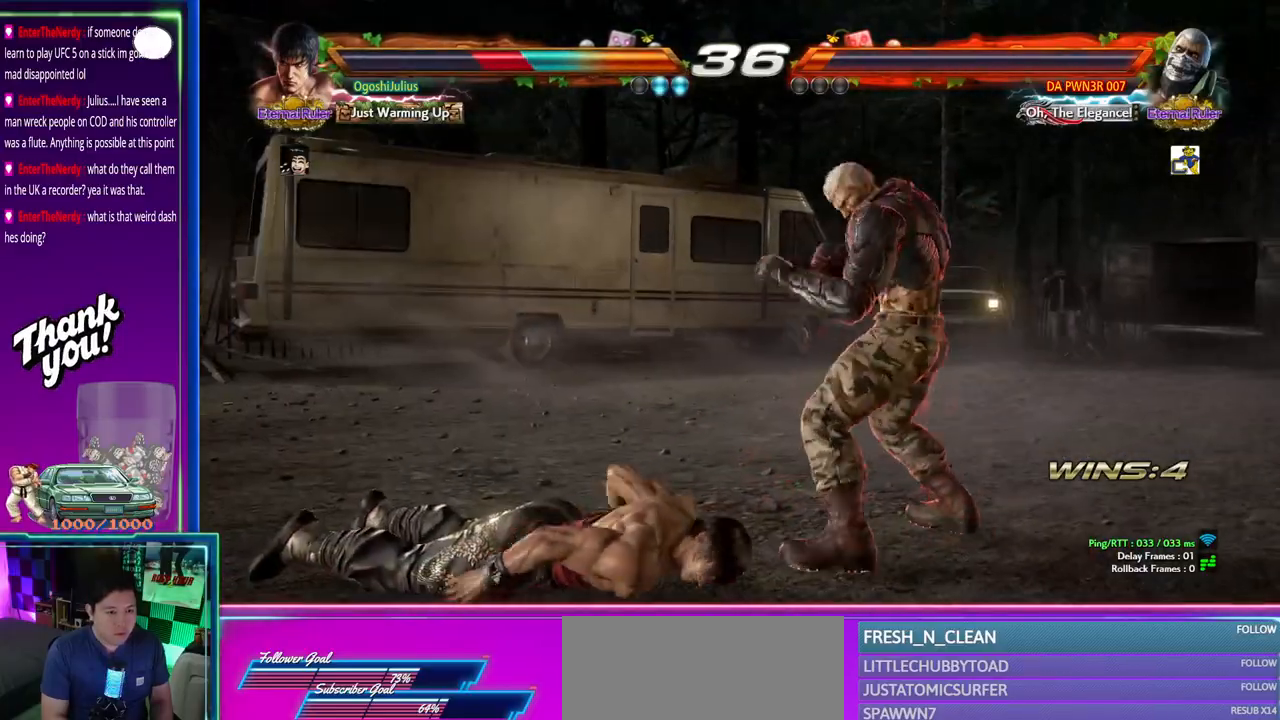
{"dt_ms": 500, "buttons": [], "left_stick": "center", "events": []}
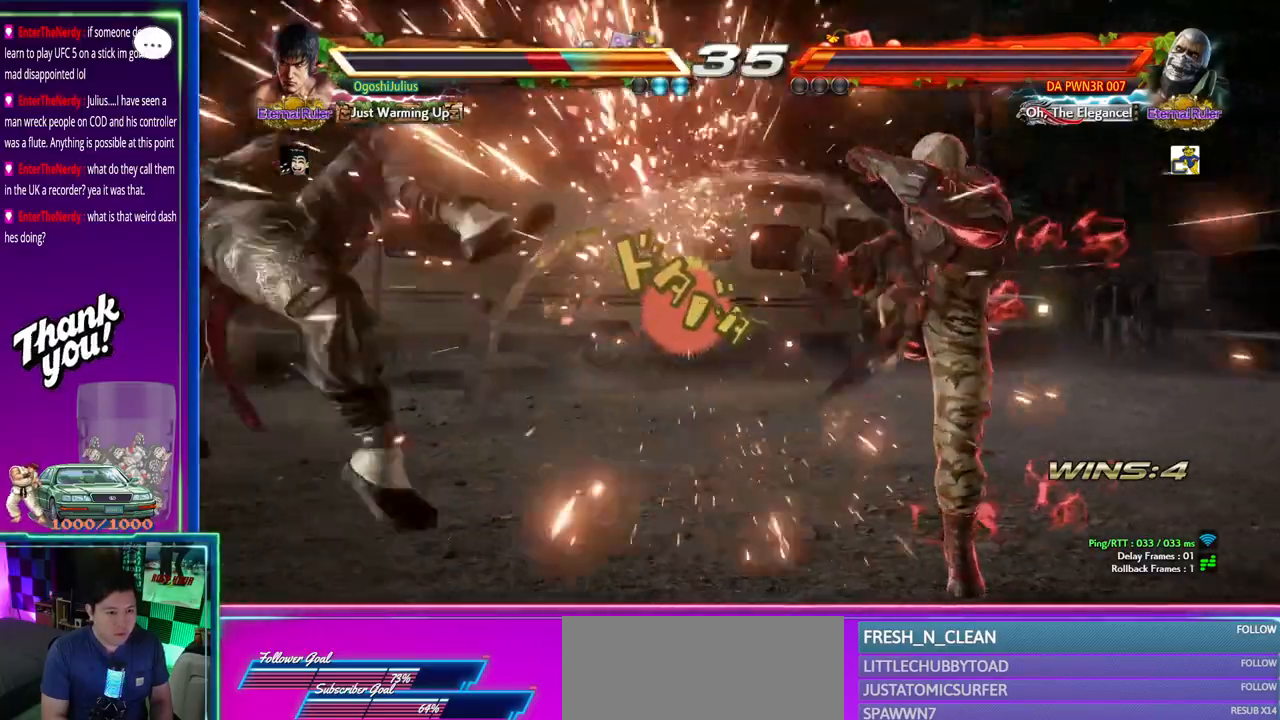
{"dt_ms": 500, "buttons": [], "left_stick": "left", "events": [[233, "left_stick", "left"]]}
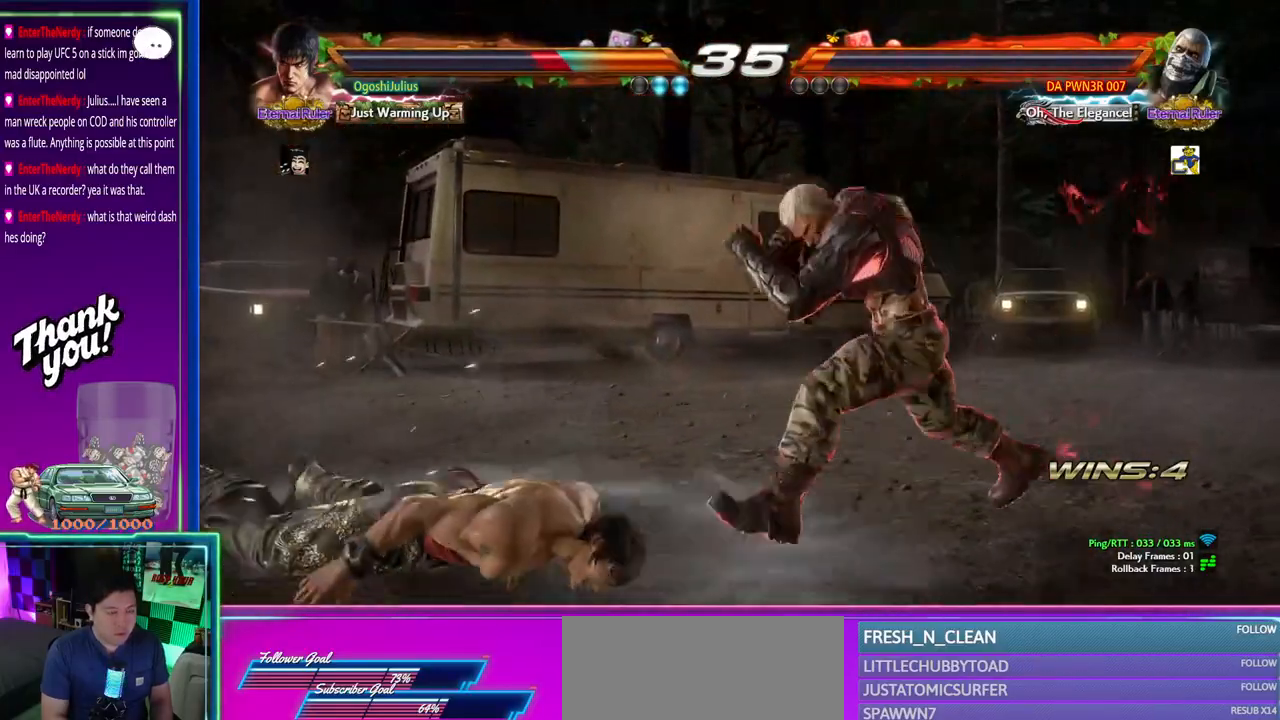
{"dt_ms": 500, "buttons": [], "left_stick": "left", "events": []}
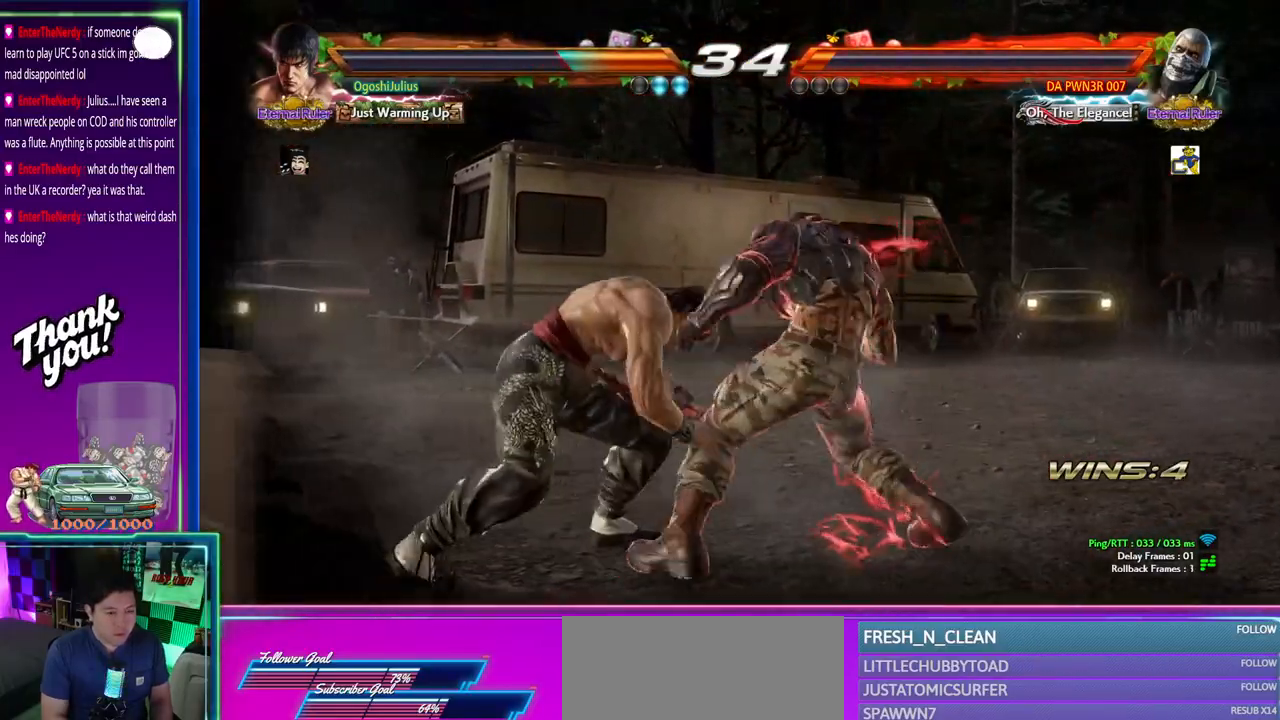
{"dt_ms": 500, "buttons": [], "left_stick": "left", "events": []}
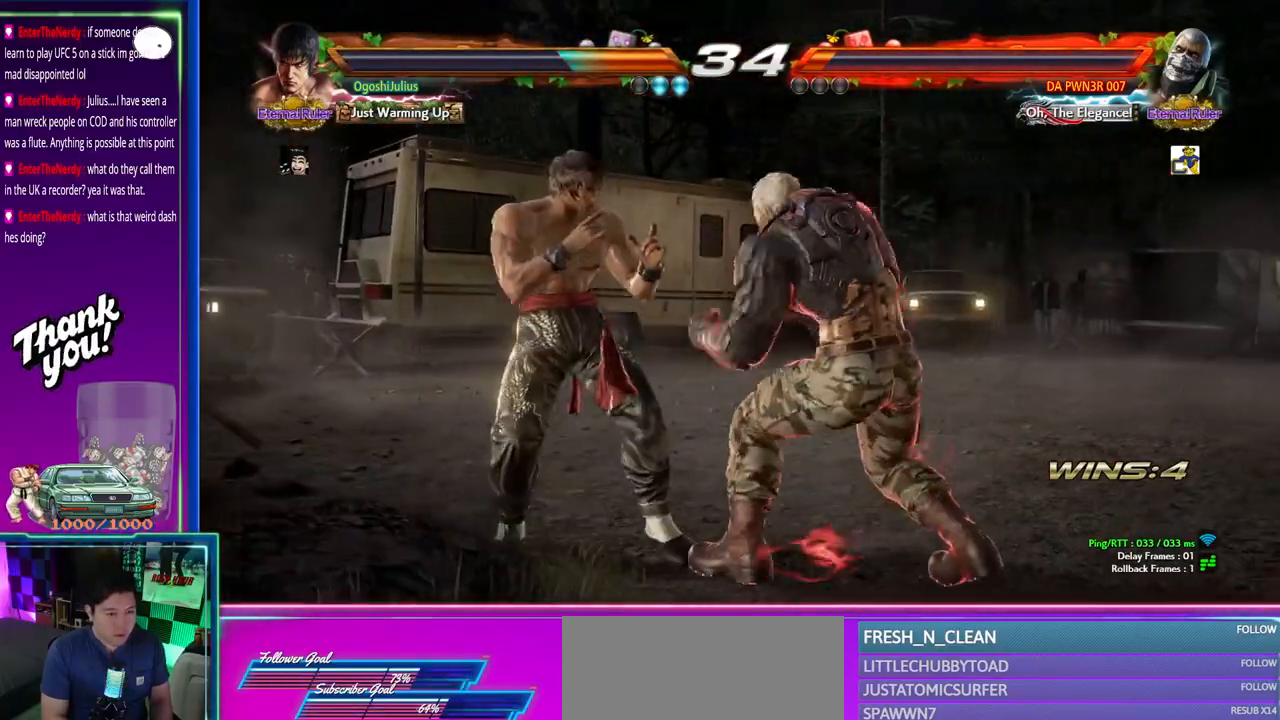
{"dt_ms": 500, "buttons": ["SQUARE", "TRIANGLE"], "left_stick": "left", "events": [[350, "SQUARE", "down"], [350, "TRIANGLE", "down"], [433, "SQUARE", "up"], [433, "TRIANGLE", "up"], [483, "SQUARE", "down"], [483, "TRIANGLE", "down"]]}
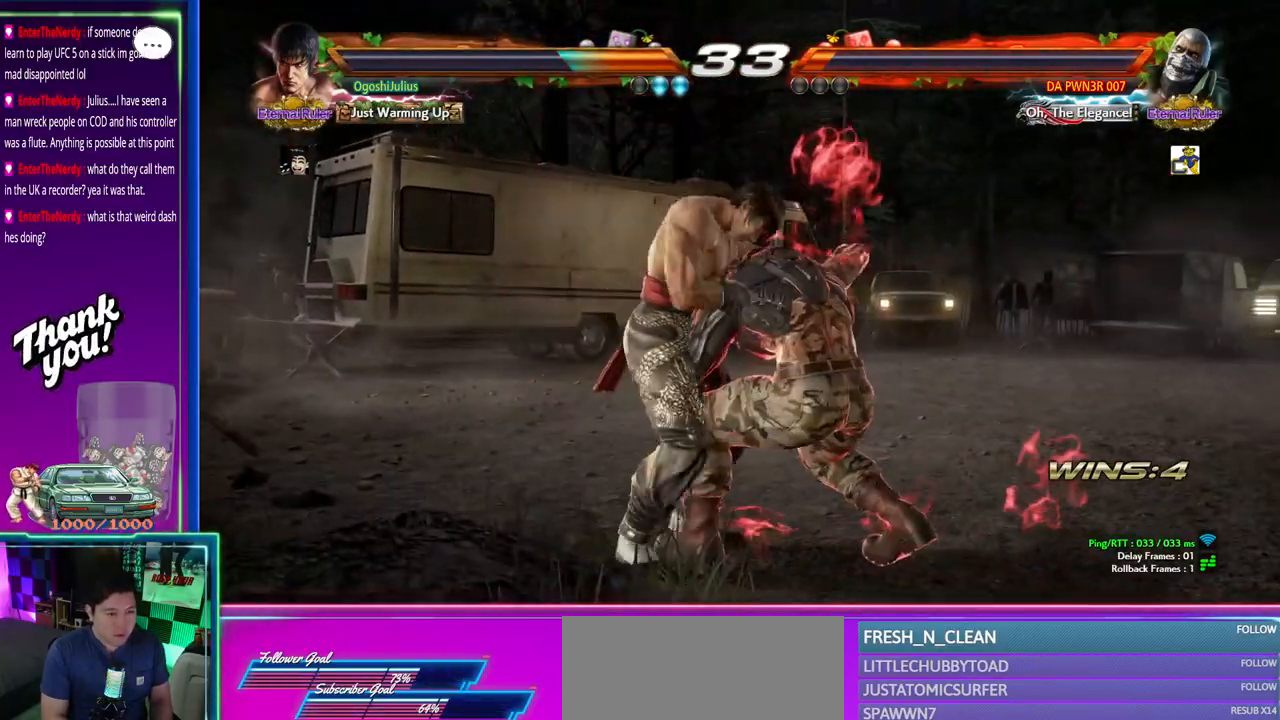
{"dt_ms": 500, "buttons": [], "left_stick": "center", "events": [[50, "SQUARE", "up"], [50, "TRIANGLE", "up"], [100, "SQUARE", "down"], [100, "TRIANGLE", "down"], [150, "SQUARE", "up"], [150, "TRIANGLE", "up"], [183, "SQUARE", "down"], [183, "TRIANGLE", "down"], [283, "SQUARE", "up"], [283, "TRIANGLE", "up"], [317, "SQUARE", "down"], [317, "TRIANGLE", "down"], [400, "SQUARE", "up"], [433, "TRIANGLE", "up"], [500, "left_stick", "center"]]}
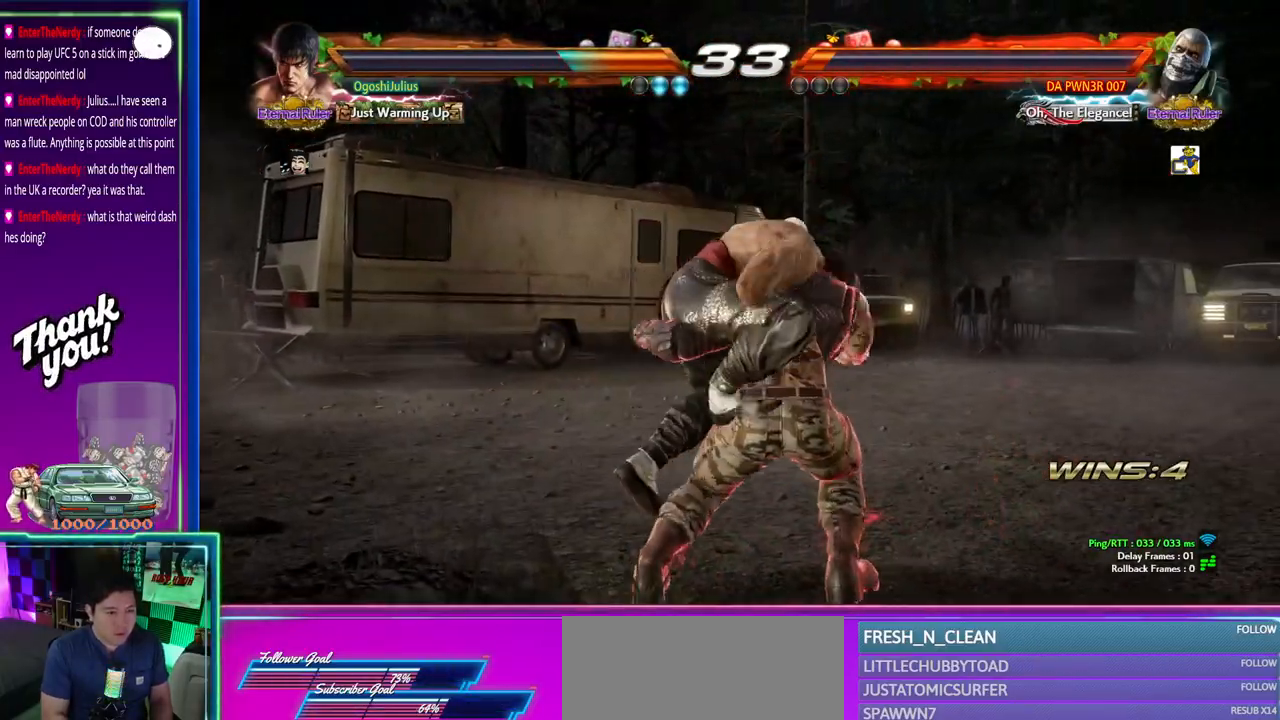
{"dt_ms": 500, "buttons": [], "left_stick": "center", "events": []}
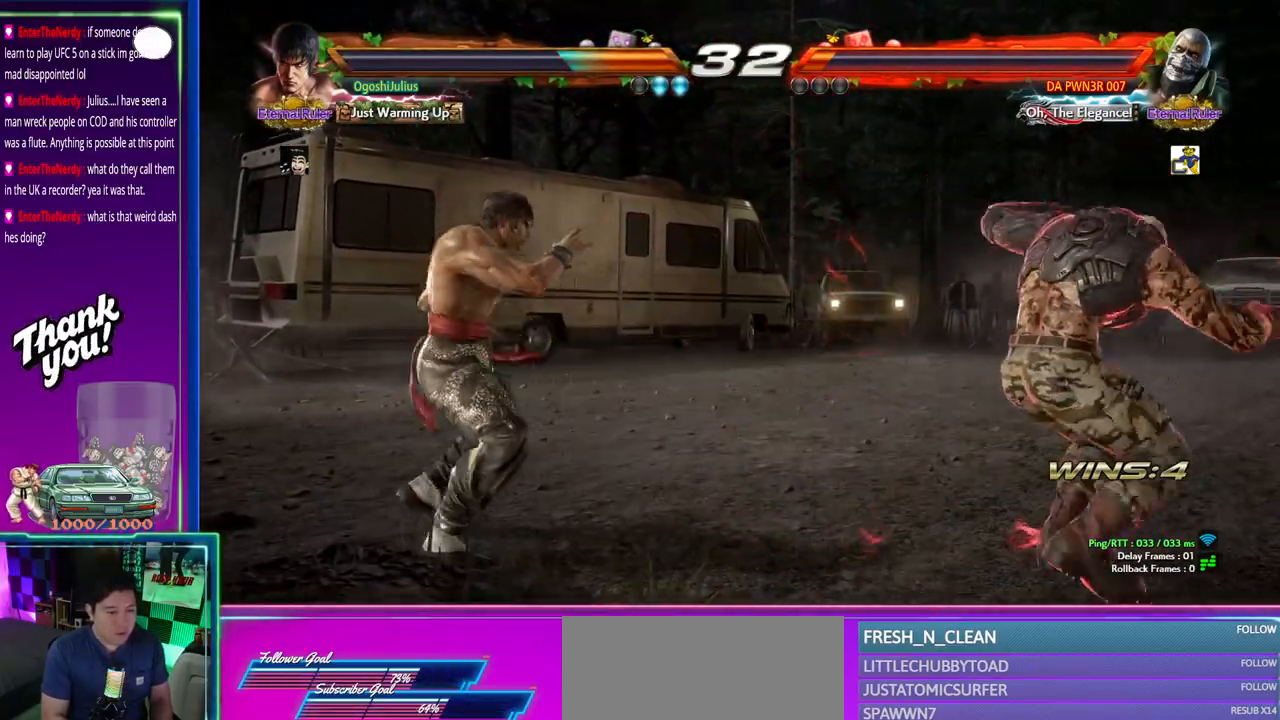
{"dt_ms": 1000, "buttons": [], "left_stick": "center"}
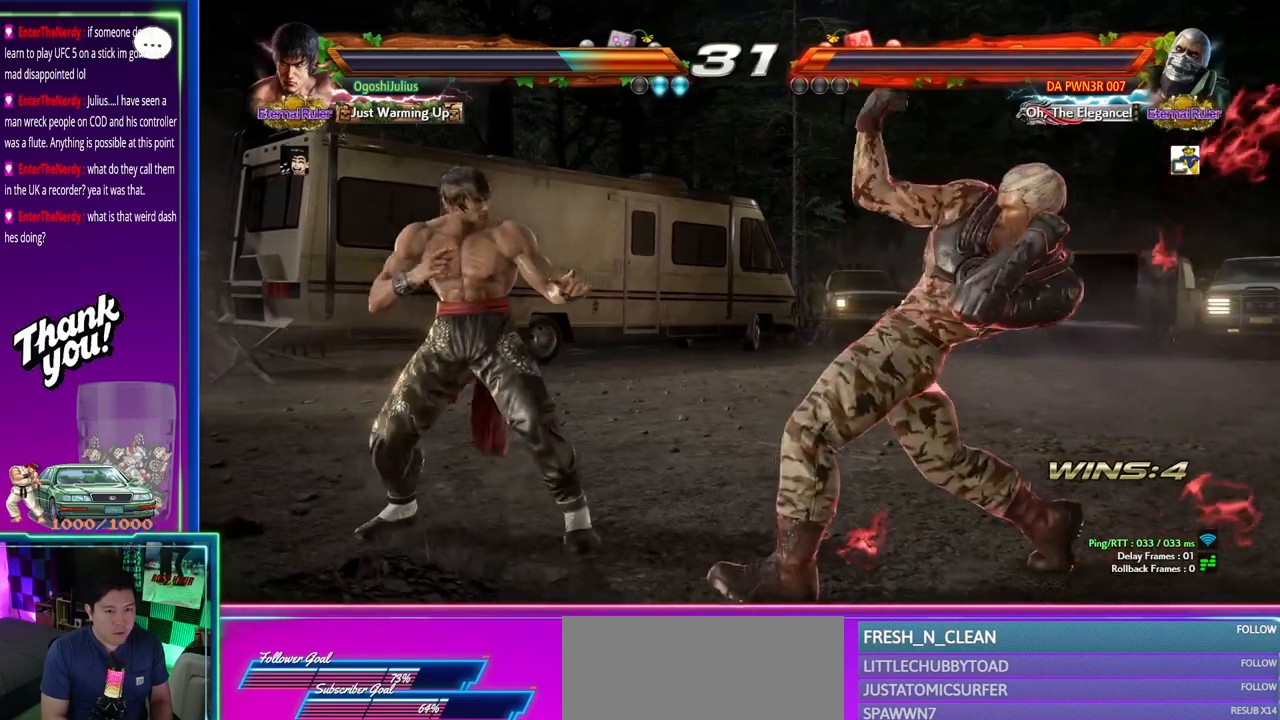
{"dt_ms": 500, "buttons": [], "left_stick": "center", "events": [[150, "SQUARE", "down"], [250, "TRIANGLE", "down"], [267, "SQUARE", "up"], [317, "TRIANGLE", "up"]]}
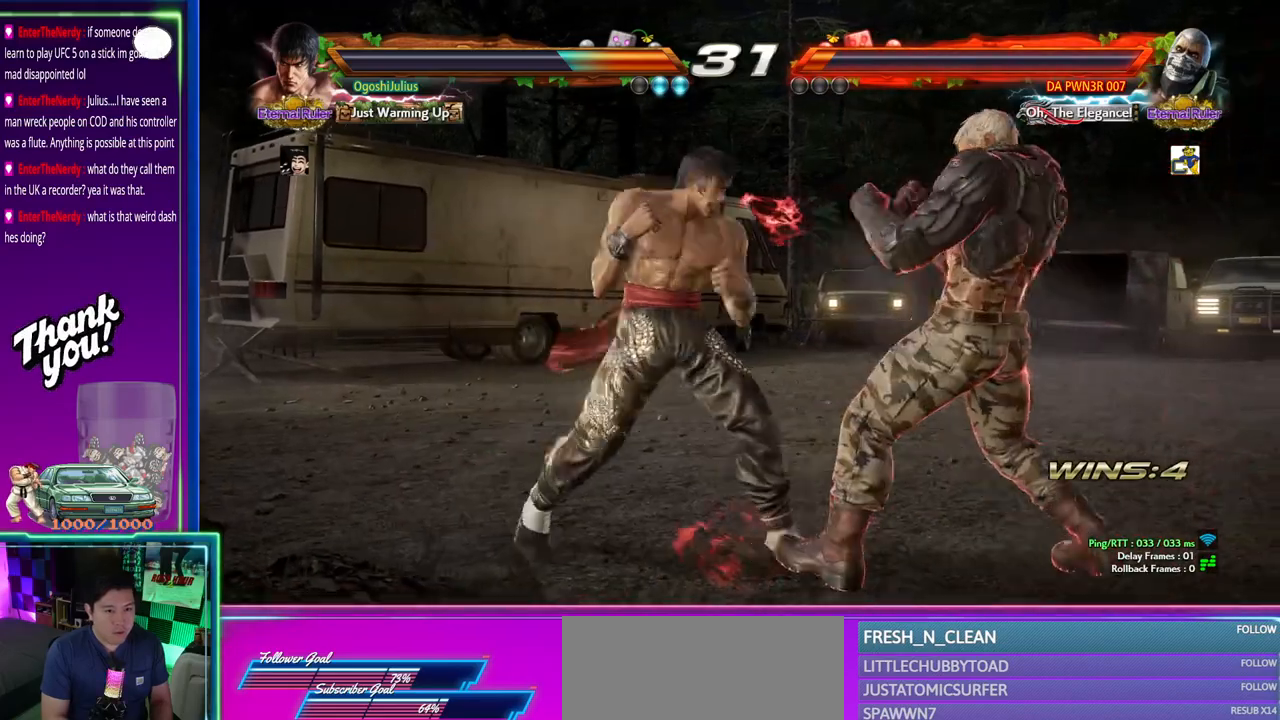
{"dt_ms": 500, "buttons": ["CROSS"], "left_stick": "center", "events": [[300, "left_stick", "down-right"], [333, "SQUARE", "down"], [400, "SQUARE", "up"], [433, "left_stick", "center"], [450, "CROSS", "down"]]}
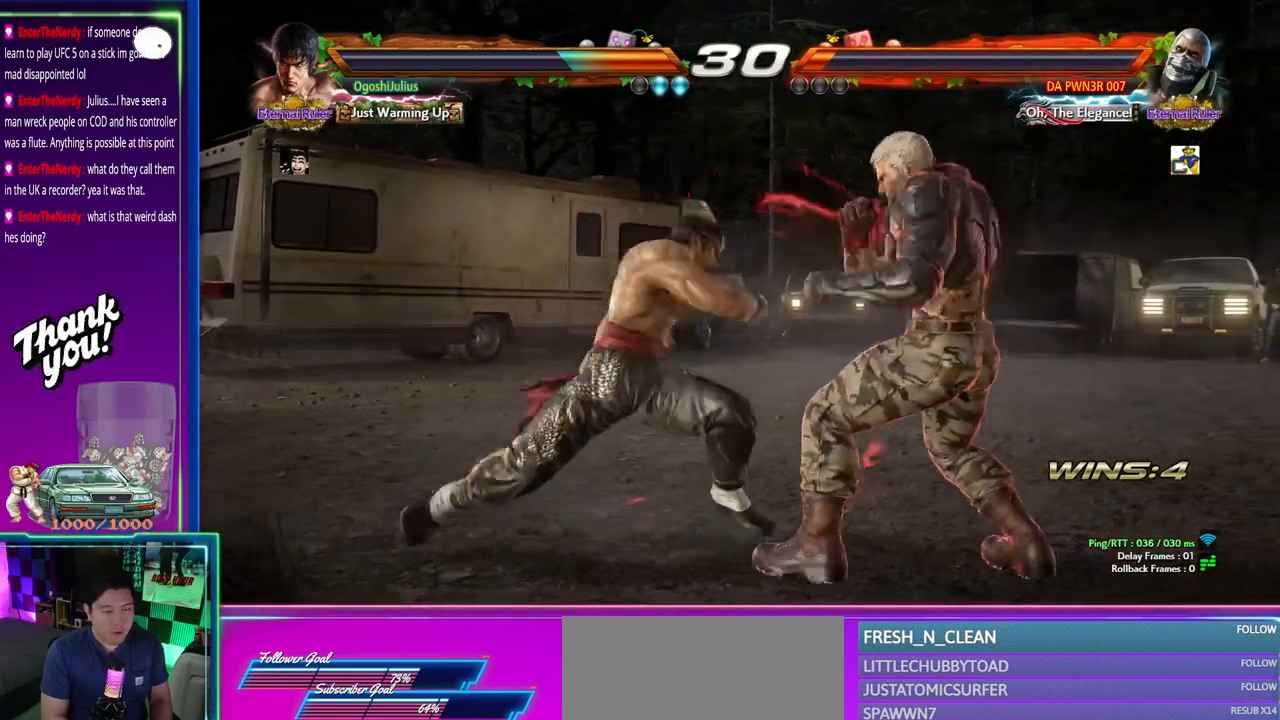
{"dt_ms": 500, "buttons": [], "left_stick": "center", "events": [[33, "CROSS", "up"]]}
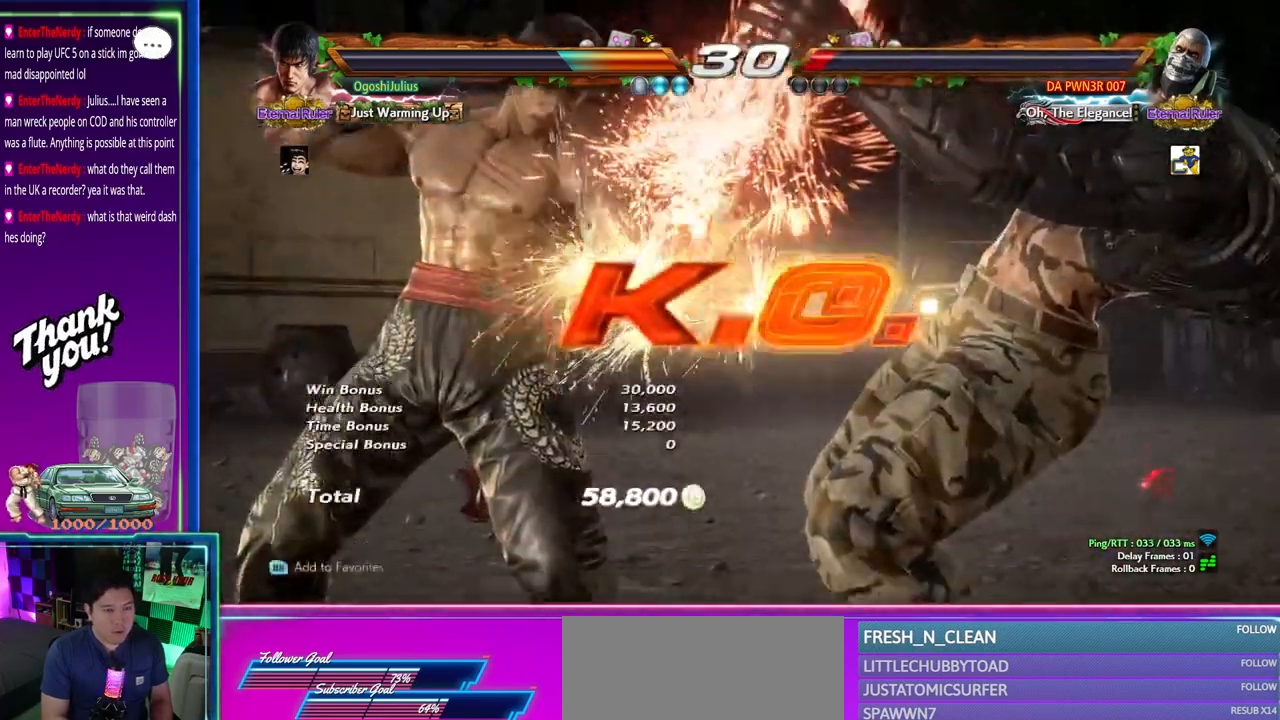
{"dt_ms": 500, "buttons": [], "left_stick": "center", "events": []}
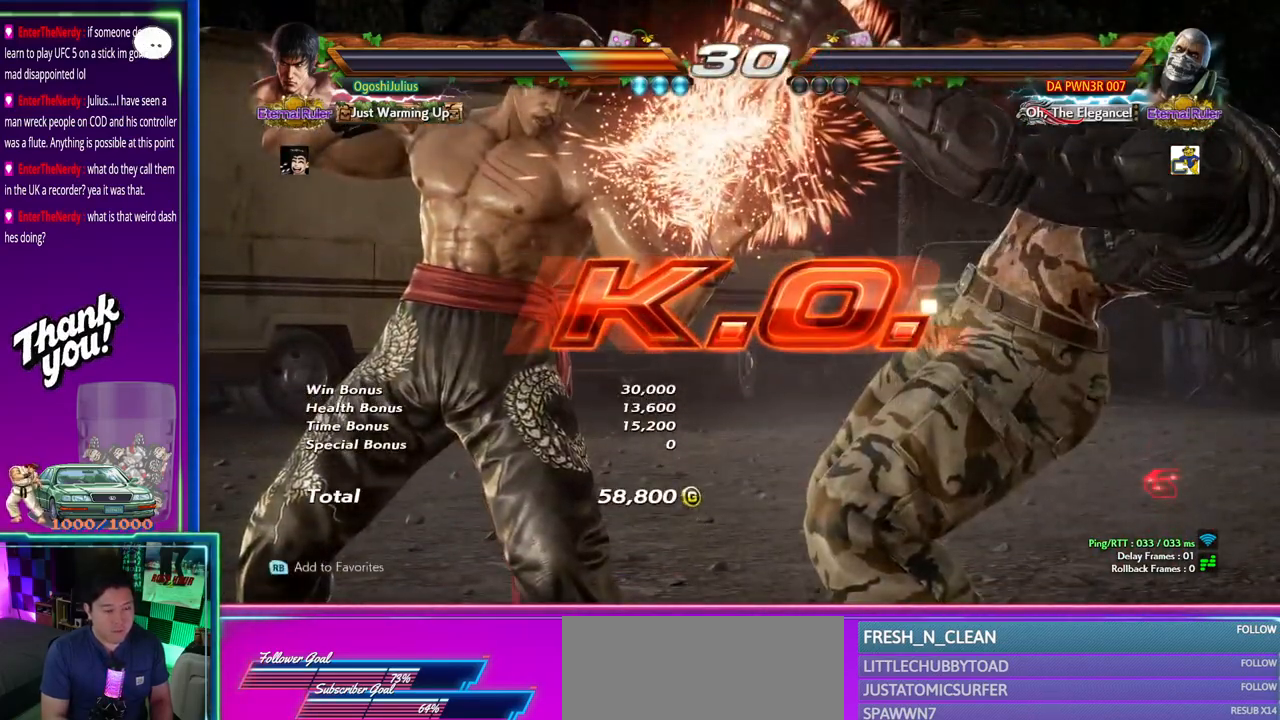
{"dt_ms": 500, "buttons": [], "left_stick": "center", "events": []}
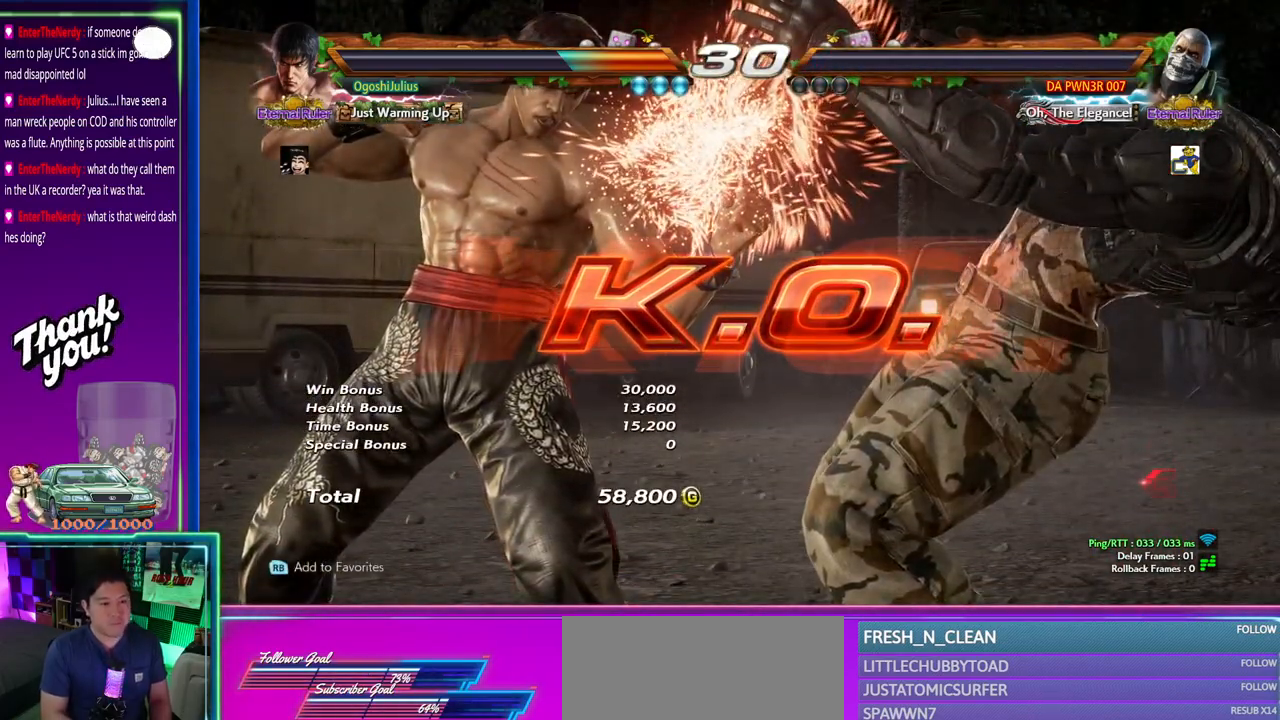
{"dt_ms": 500, "buttons": [], "left_stick": "center", "events": []}
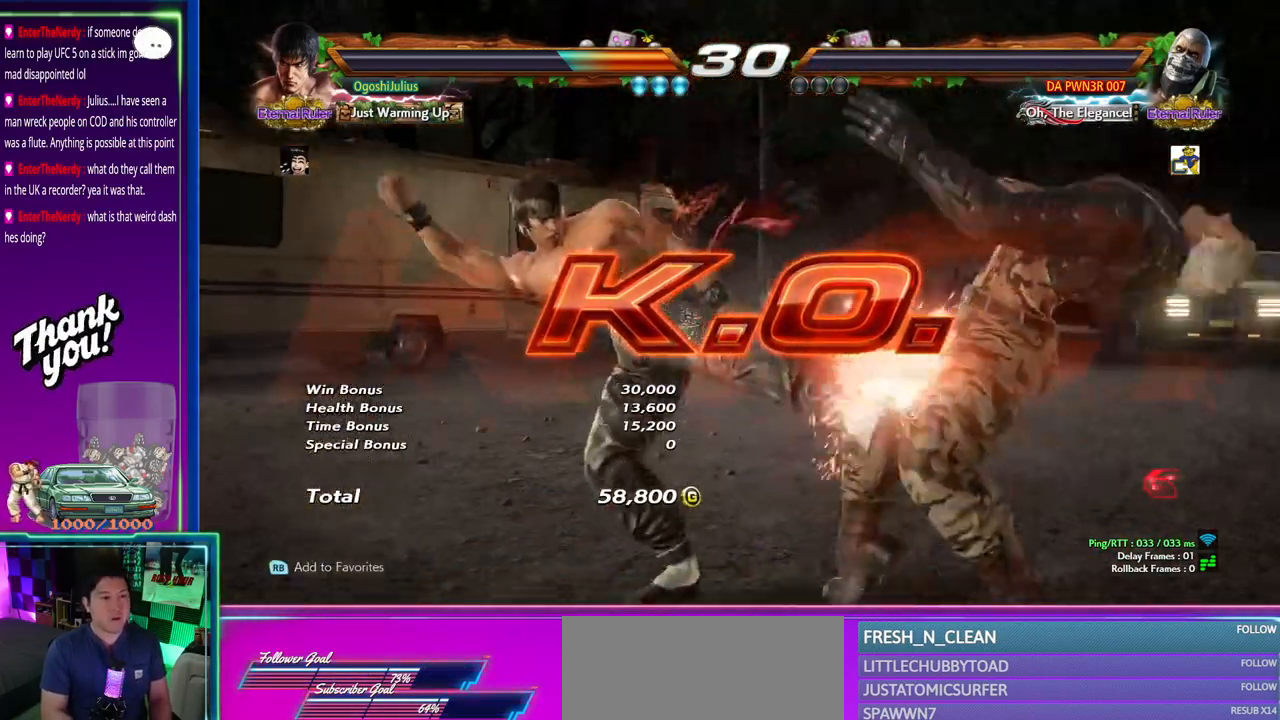
{"dt_ms": 500, "buttons": [], "left_stick": "center", "events": []}
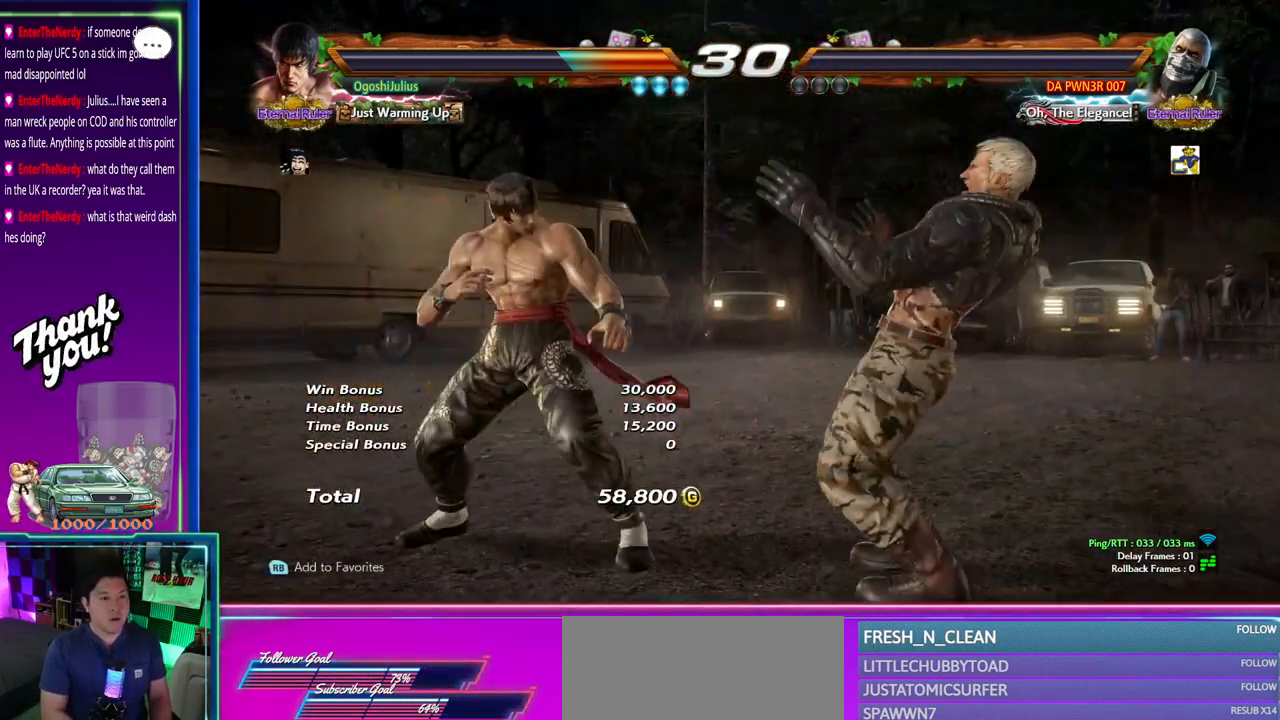
{"dt_ms": 500, "buttons": [], "left_stick": "center", "events": [[100, "CIRCLE", "down"], [100, "CROSS", "down"], [100, "R1", "down"], [100, "R2", "down"], [100, "SQUARE", "down"], [100, "TRIANGLE", "down"], [133, "R1", "up"], [133, "R2", "up"], [167, "CROSS", "up"], [183, "CIRCLE", "up"], [183, "SQUARE", "up"], [183, "TRIANGLE", "up"]]}